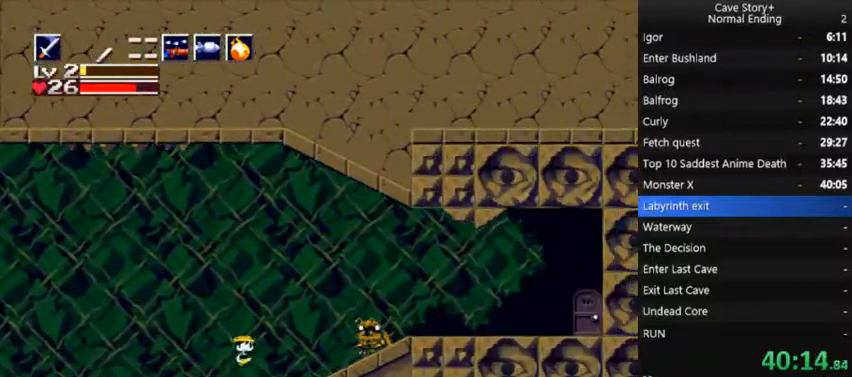
Gameplay with a controller (Xbox layout); each line is a JSON object with the inputs held at the frame after it (dt_ms = milliseconds from this image to that frame). "events" lists button and stick changes between this image and that frame as [ms after this image, input, new state], when the widget could be followed in between. Not read: L3 R3 Z left_stick.
{"dt_ms": 500, "buttons": ["A", "DPAD_RIGHT"], "right_stick": "center", "events": [[67, "X", "down"], [233, "X", "up"]]}
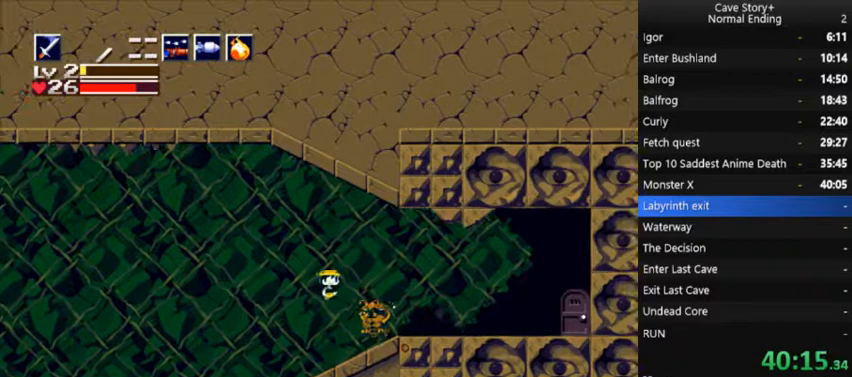
{"dt_ms": 500, "buttons": ["DPAD_RIGHT"], "right_stick": "center", "events": [[267, "A", "up"]]}
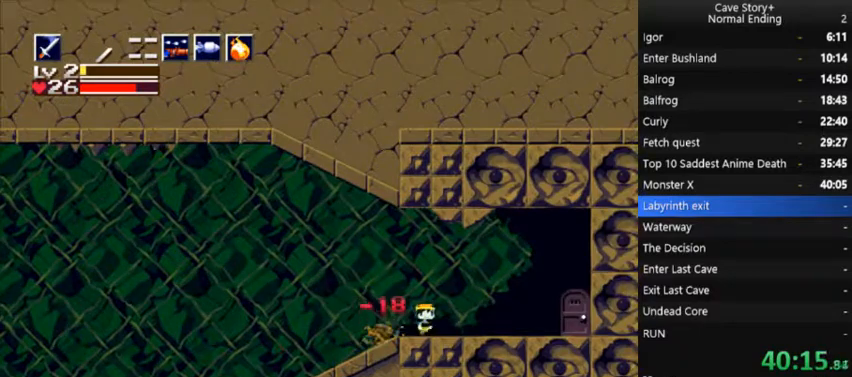
{"dt_ms": 500, "buttons": ["DPAD_RIGHT"], "right_stick": "center", "events": []}
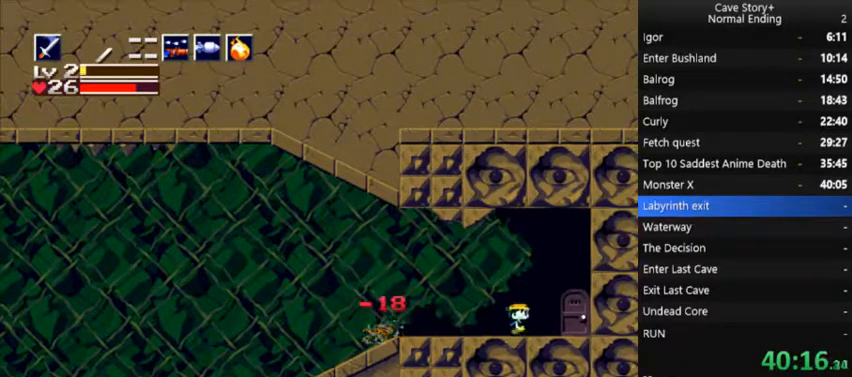
{"dt_ms": 500, "buttons": ["X"], "right_stick": "center", "events": [[267, "DPAD_RIGHT", "up"], [333, "DPAD_DOWN", "down"], [367, "X", "down"], [400, "A", "down"], [433, "DPAD_DOWN", "up"], [500, "A", "up"]]}
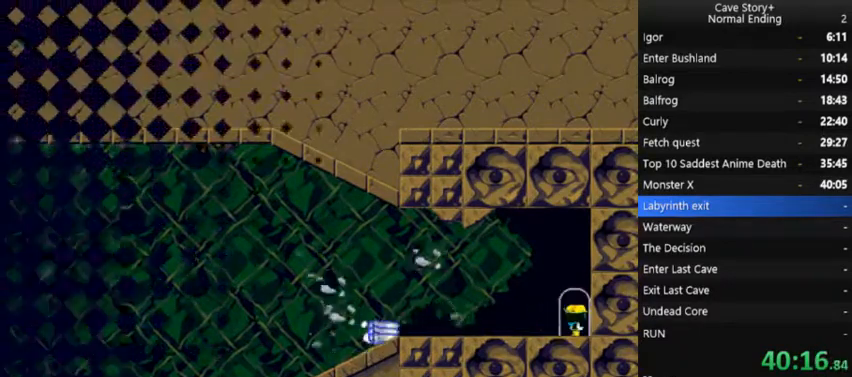
{"dt_ms": 500, "buttons": ["A", "X", "DPAD_RIGHT"], "right_stick": "center", "events": [[100, "A", "down"], [200, "A", "up"], [300, "A", "down"], [367, "A", "up"], [467, "A", "down"], [500, "DPAD_RIGHT", "down"]]}
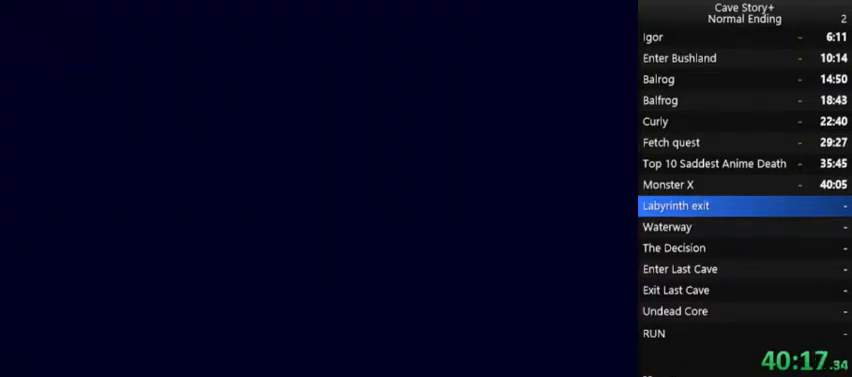
{"dt_ms": 500, "buttons": ["DPAD_RIGHT"], "right_stick": "center", "events": [[33, "A", "up"], [233, "X", "up"]]}
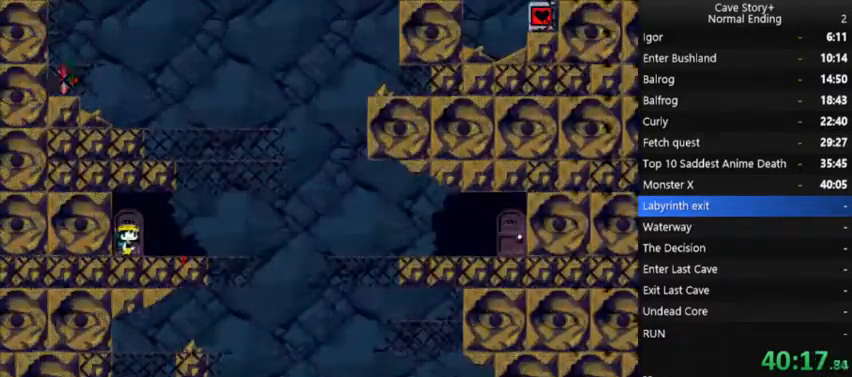
{"dt_ms": 500, "buttons": ["A", "X", "DPAD_RIGHT"], "right_stick": "center", "events": [[300, "A", "down"], [300, "X", "down"], [367, "A", "up"], [500, "A", "down"]]}
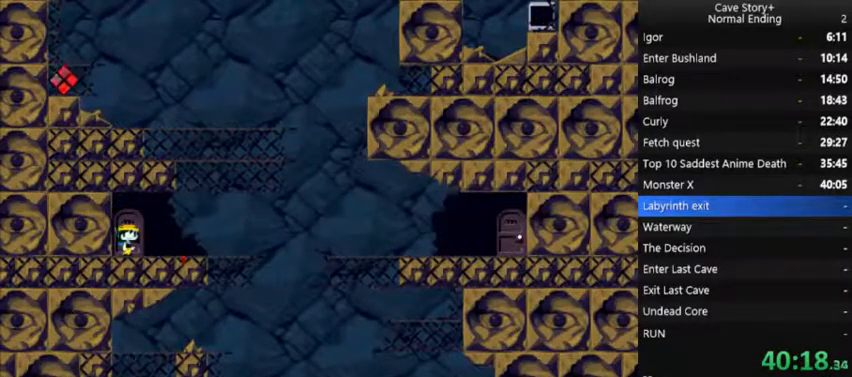
{"dt_ms": 1000, "buttons": ["A", "X", "DPAD_RIGHT"], "right_stick": "center"}
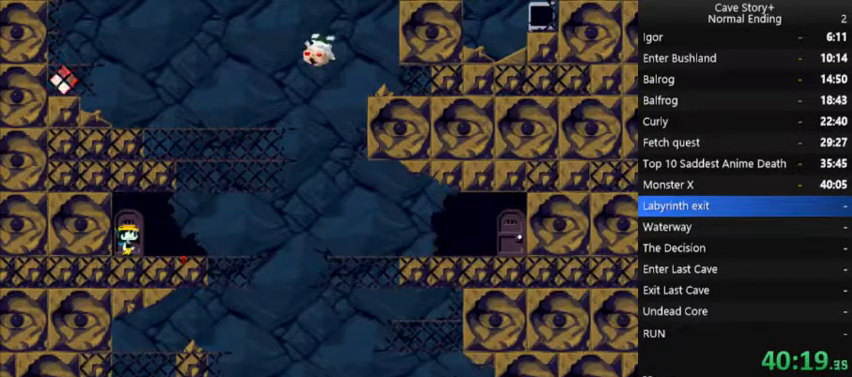
{"dt_ms": 500, "buttons": ["X", "DPAD_RIGHT"], "right_stick": "center", "events": [[100, "A", "up"], [200, "A", "down"], [267, "A", "up"]]}
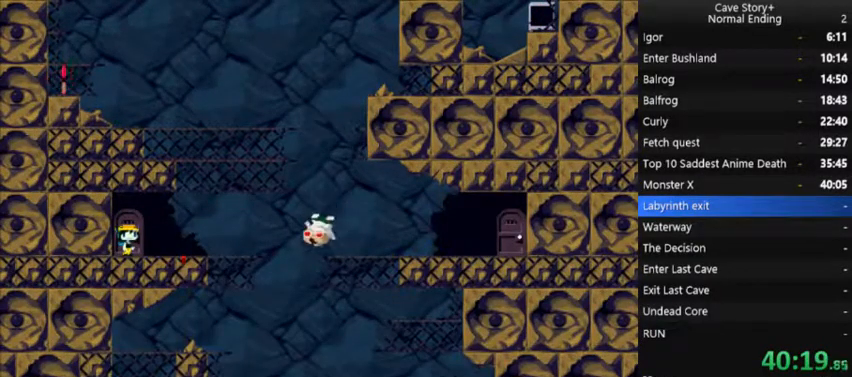
{"dt_ms": 500, "buttons": ["A", "X", "DPAD_RIGHT"], "right_stick": "center", "events": [[167, "A", "down"], [333, "A", "up"], [467, "A", "down"]]}
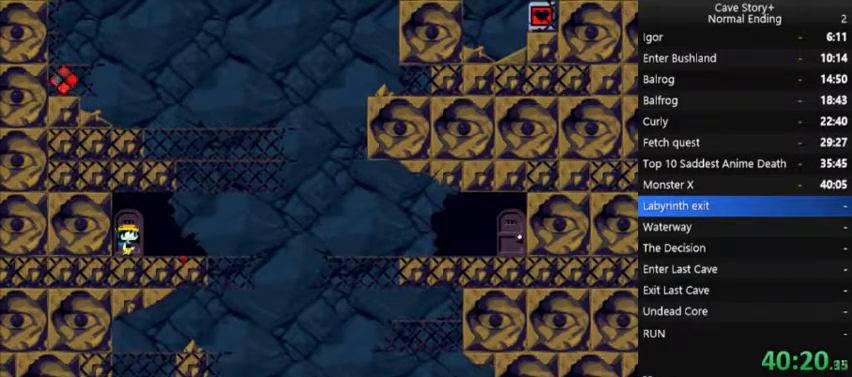
{"dt_ms": 500, "buttons": ["X", "DPAD_RIGHT"], "right_stick": "center", "events": [[67, "A", "up"]]}
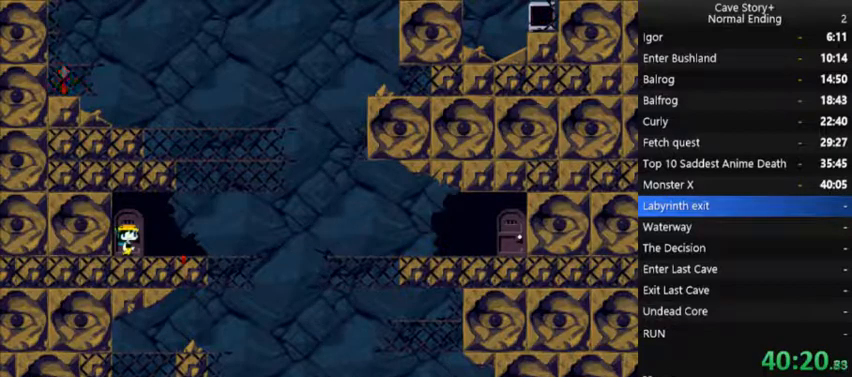
{"dt_ms": 500, "buttons": ["DPAD_RIGHT"], "right_stick": "center", "events": [[400, "X", "up"]]}
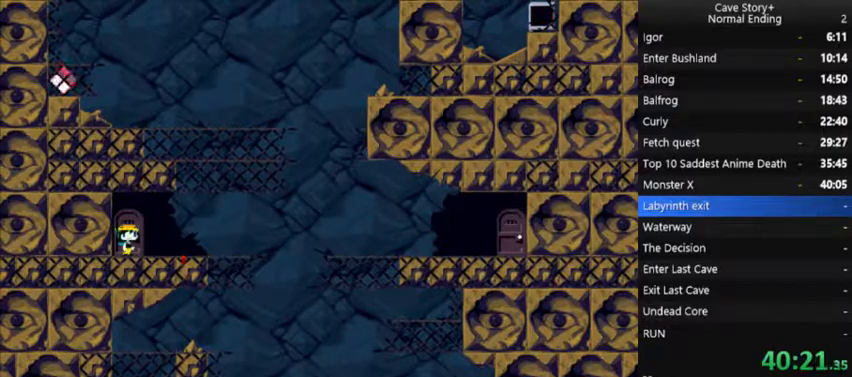
{"dt_ms": 500, "buttons": [], "right_stick": "center", "events": [[300, "R1", "down"], [367, "R1", "up"], [433, "R1", "down"], [500, "DPAD_RIGHT", "up"], [500, "R1", "up"]]}
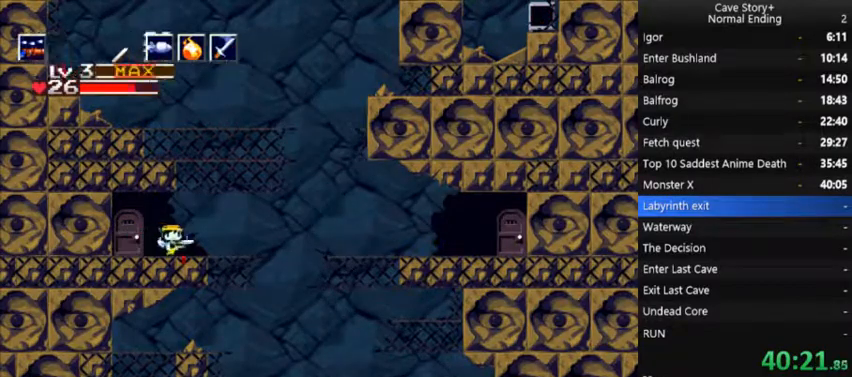
{"dt_ms": 500, "buttons": ["A", "X", "DPAD_RIGHT"], "right_stick": "center", "events": [[33, "DPAD_LEFT", "down"], [167, "A", "down"], [200, "L1", "down"], [300, "L1", "up"], [367, "DPAD_LEFT", "up"], [400, "DPAD_DOWN", "down"], [433, "DPAD_RIGHT", "down"], [467, "X", "down"], [500, "DPAD_DOWN", "up"]]}
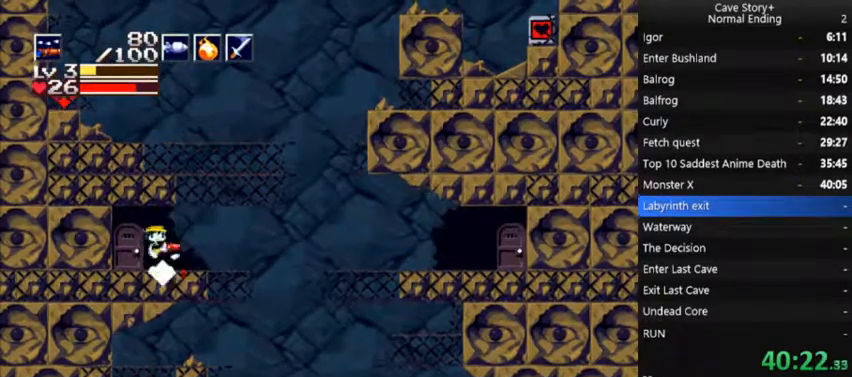
{"dt_ms": 500, "buttons": ["A", "X", "DPAD_DOWN"], "right_stick": "center", "events": [[67, "A", "up"], [67, "X", "up"], [333, "DPAD_DOWN", "down"], [400, "A", "down"], [400, "DPAD_RIGHT", "up"], [467, "X", "down"]]}
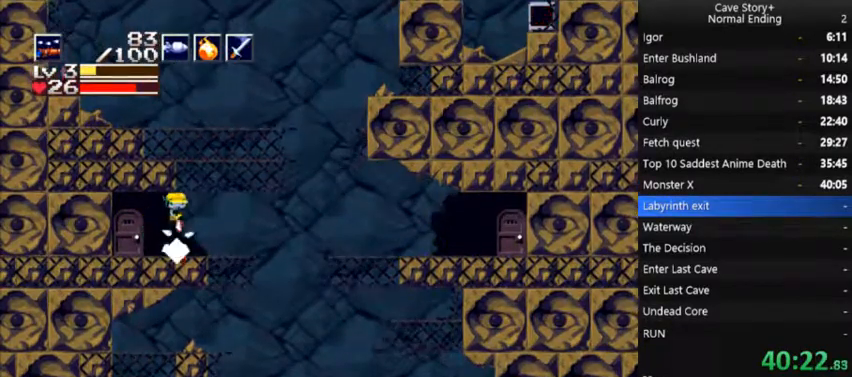
{"dt_ms": 500, "buttons": ["A", "X", "DPAD_DOWN", "DPAD_LEFT"], "right_stick": "center", "events": [[33, "DPAD_RIGHT", "down"], [100, "DPAD_RIGHT", "up"], [133, "DPAD_LEFT", "down"]]}
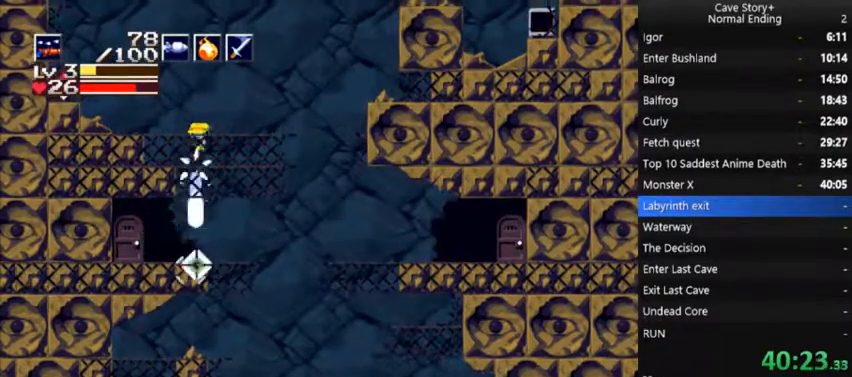
{"dt_ms": 500, "buttons": ["DPAD_LEFT"], "right_stick": "center", "events": [[367, "A", "up"], [367, "X", "up"], [467, "DPAD_DOWN", "up"]]}
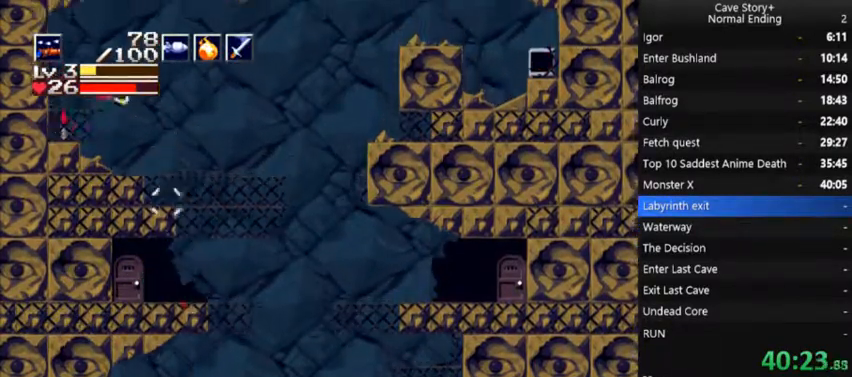
{"dt_ms": 500, "buttons": ["A", "X", "DPAD_DOWN"], "right_stick": "center", "events": [[233, "DPAD_LEFT", "up"], [333, "DPAD_DOWN", "down"], [400, "DPAD_DOWN", "up"], [467, "A", "down"], [467, "DPAD_DOWN", "down"], [467, "X", "down"]]}
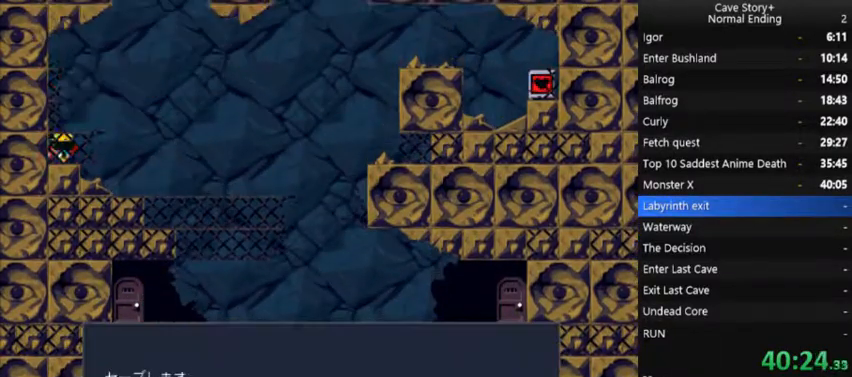
{"dt_ms": 500, "buttons": ["A", "X", "DPAD_RIGHT"], "right_stick": "center", "events": [[33, "DPAD_DOWN", "up"], [100, "A", "up"], [167, "DPAD_RIGHT", "down"], [300, "A", "down"], [400, "A", "up"], [500, "A", "down"]]}
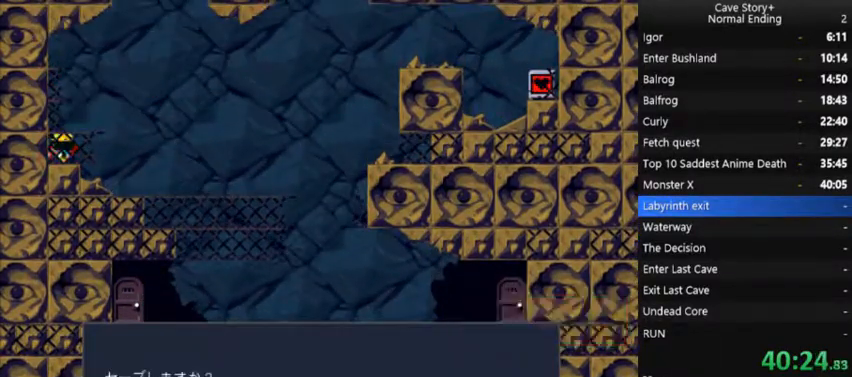
{"dt_ms": 500, "buttons": ["A", "X", "DPAD_RIGHT"], "right_stick": "center", "events": [[100, "A", "up"], [167, "A", "down"], [267, "A", "up"], [400, "A", "down"]]}
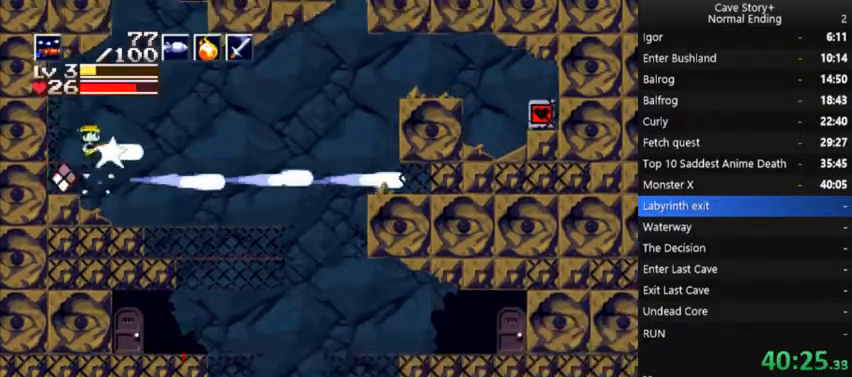
{"dt_ms": 500, "buttons": ["DPAD_RIGHT"], "right_stick": "center", "events": [[33, "A", "up"], [33, "X", "up"]]}
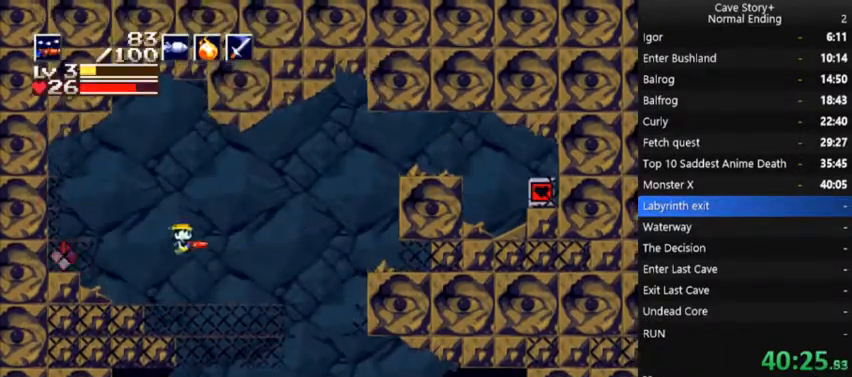
{"dt_ms": 500, "buttons": ["A", "X", "DPAD_DOWN", "DPAD_RIGHT"], "right_stick": "center", "events": [[400, "DPAD_DOWN", "down"], [500, "A", "down"], [500, "X", "down"]]}
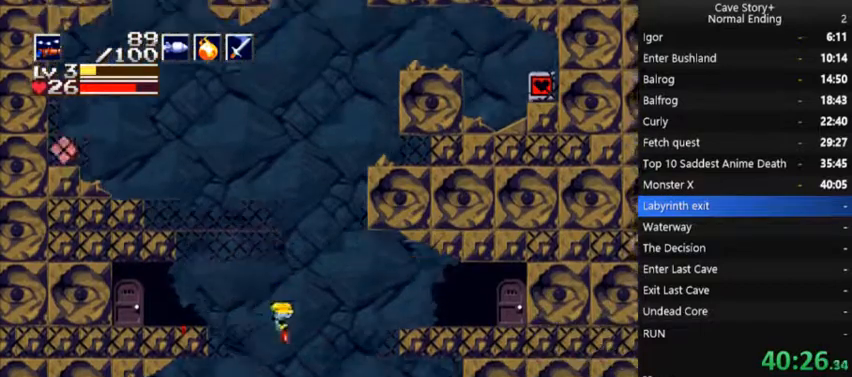
{"dt_ms": 500, "buttons": ["A", "X", "DPAD_DOWN", "DPAD_RIGHT"], "right_stick": "center", "events": []}
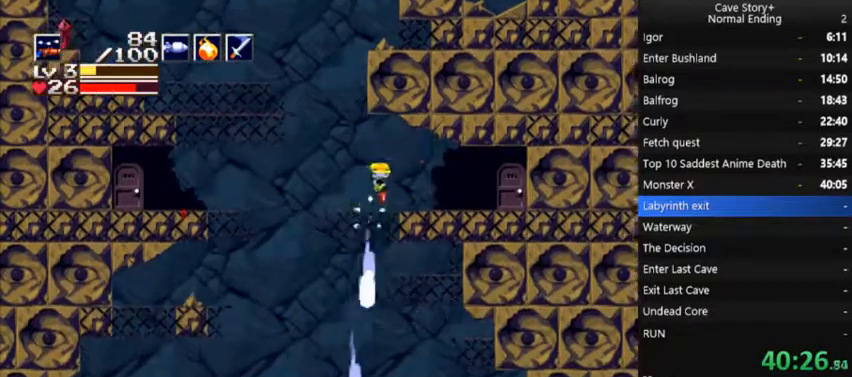
{"dt_ms": 500, "buttons": ["DPAD_RIGHT"], "right_stick": "center", "events": [[67, "A", "up"], [67, "X", "up"], [133, "DPAD_DOWN", "up"]]}
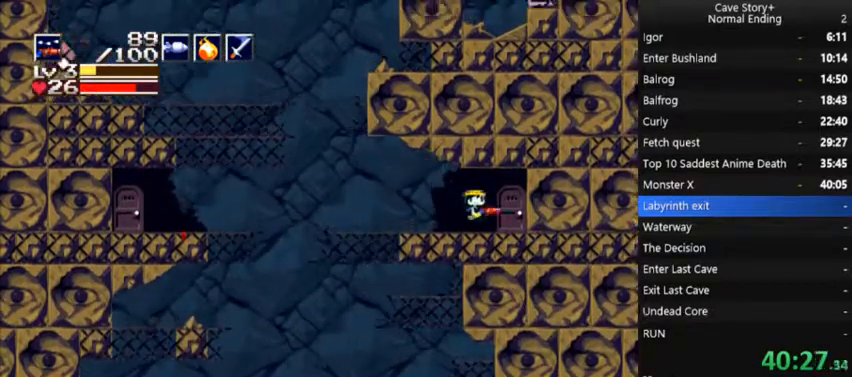
{"dt_ms": 500, "buttons": [], "right_stick": "center", "events": [[67, "DPAD_RIGHT", "up"], [133, "DPAD_DOWN", "down"], [233, "DPAD_DOWN", "up"], [267, "DPAD_DOWN", "down"], [400, "DPAD_DOWN", "up"]]}
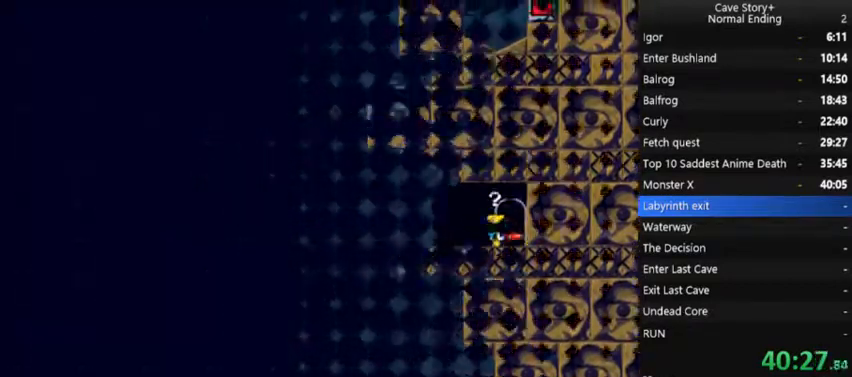
{"dt_ms": 500, "buttons": ["DPAD_RIGHT"], "right_stick": "center", "events": [[167, "DPAD_RIGHT", "down"]]}
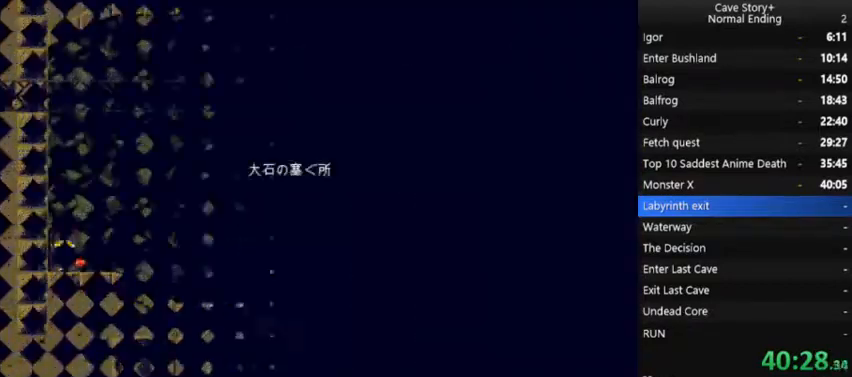
{"dt_ms": 500, "buttons": ["DPAD_RIGHT"], "right_stick": "center", "events": []}
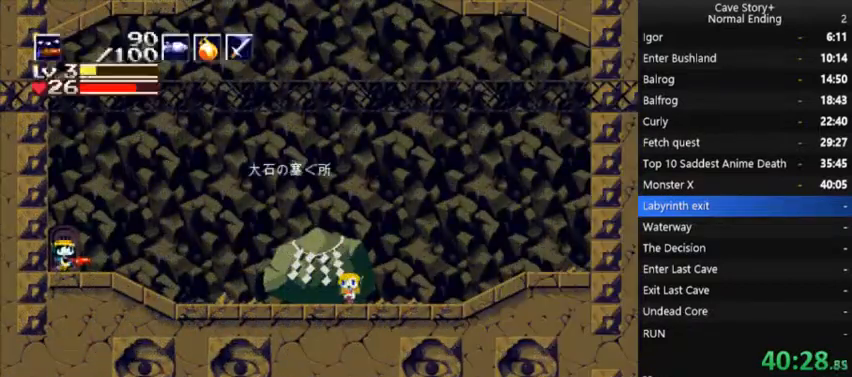
{"dt_ms": 500, "buttons": ["DPAD_RIGHT"], "right_stick": "center", "events": [[100, "R1", "down"], [167, "R1", "up"], [233, "R1", "down"], [300, "R1", "up"]]}
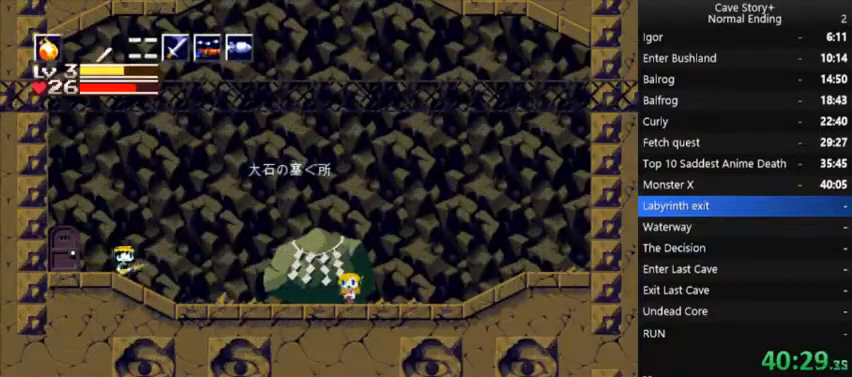
{"dt_ms": 500, "buttons": ["DPAD_RIGHT"], "right_stick": "center", "events": [[67, "R1", "down"], [133, "R1", "up"]]}
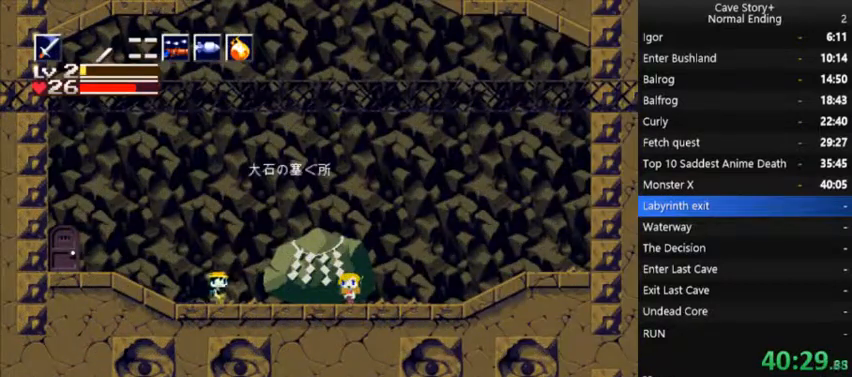
{"dt_ms": 500, "buttons": ["DPAD_RIGHT"], "right_stick": "center", "events": []}